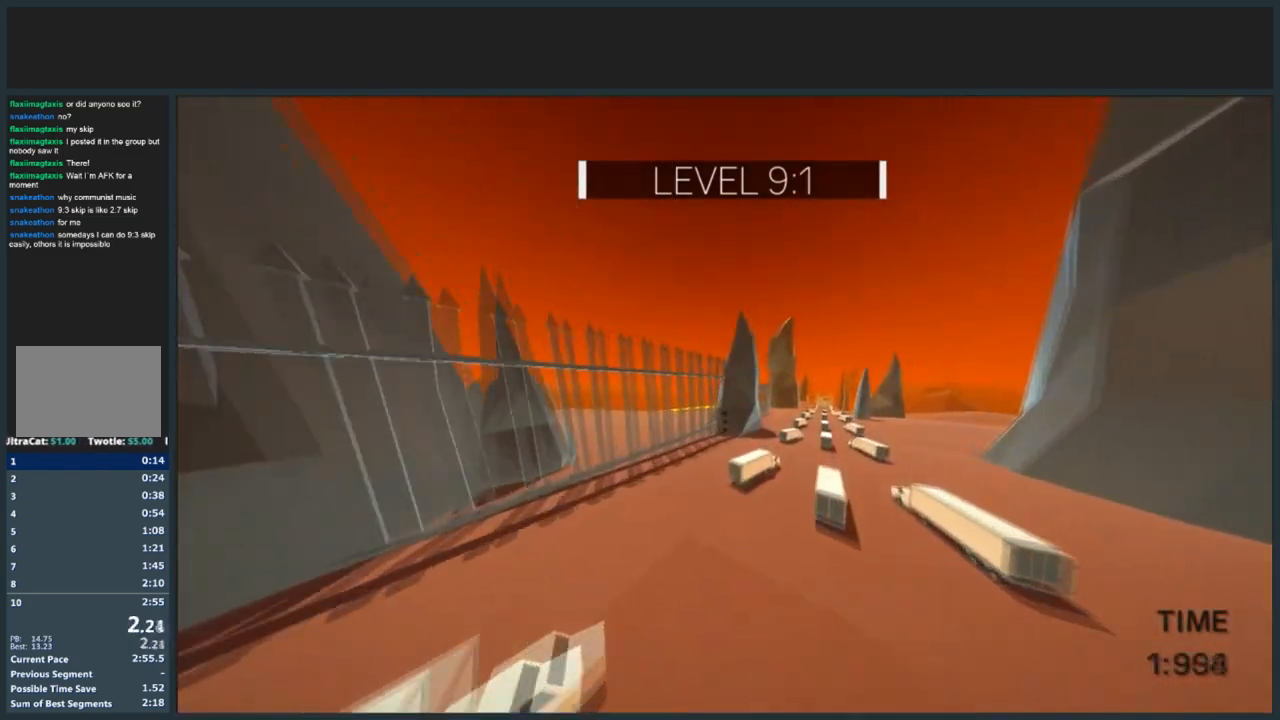
Gameplay with keyboard and mouse; each line is a JSON object with the keys and mouse buttons held at the frame after it. "events" lists presses ("down") and releases ("up") of "a", "d", "jump", "s", "w", "mouse_left" and "mouse_right" between this image and that frame as [ms after this image, input, new state], when the widget could be followed in between. "mouse_left", "mouse_right" = the "left", "right" buttons of the "mouse" list. No other keys are recorded. Mouse movement is not recorded. Key names are as the overlay labels them; some are game actions (e.g. jump) rather than physical keys.
{"keys": ["d", "w"], "mouse": [], "events": []}
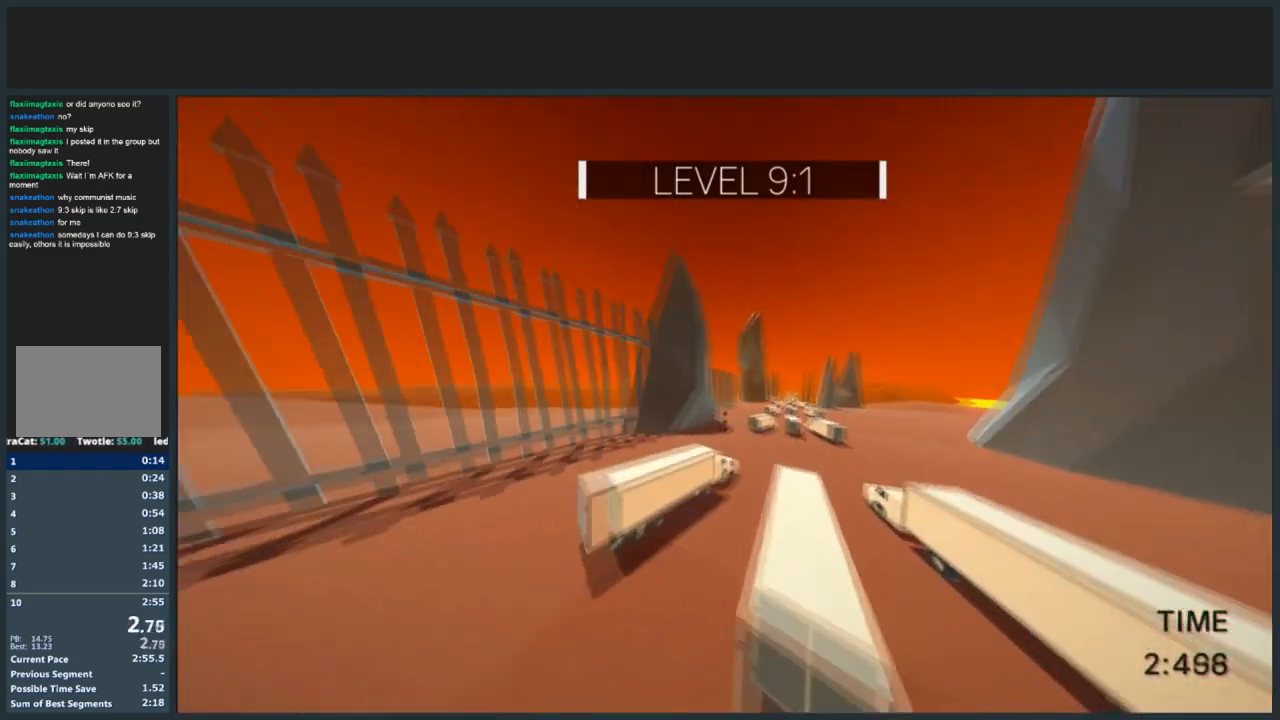
{"keys": ["d", "w"], "mouse": [], "events": []}
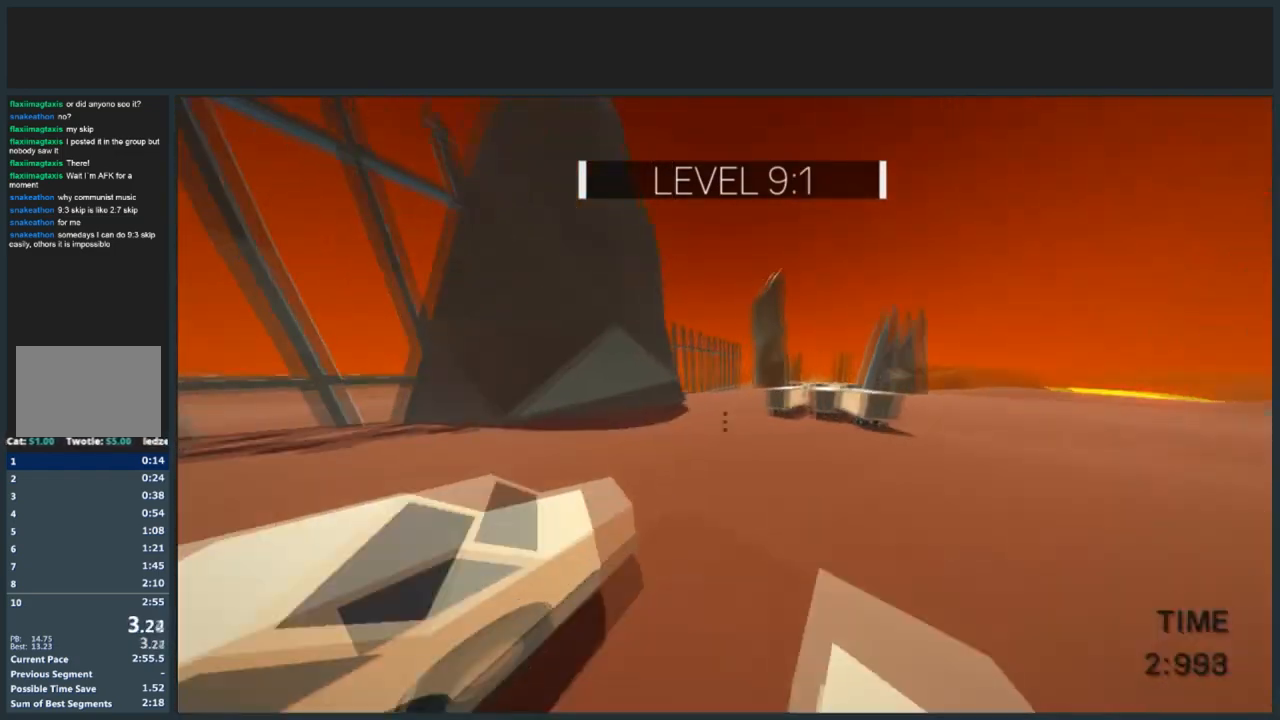
{"keys": ["d", "jump", "w"], "mouse": [], "events": [[234, "jump", "down"]]}
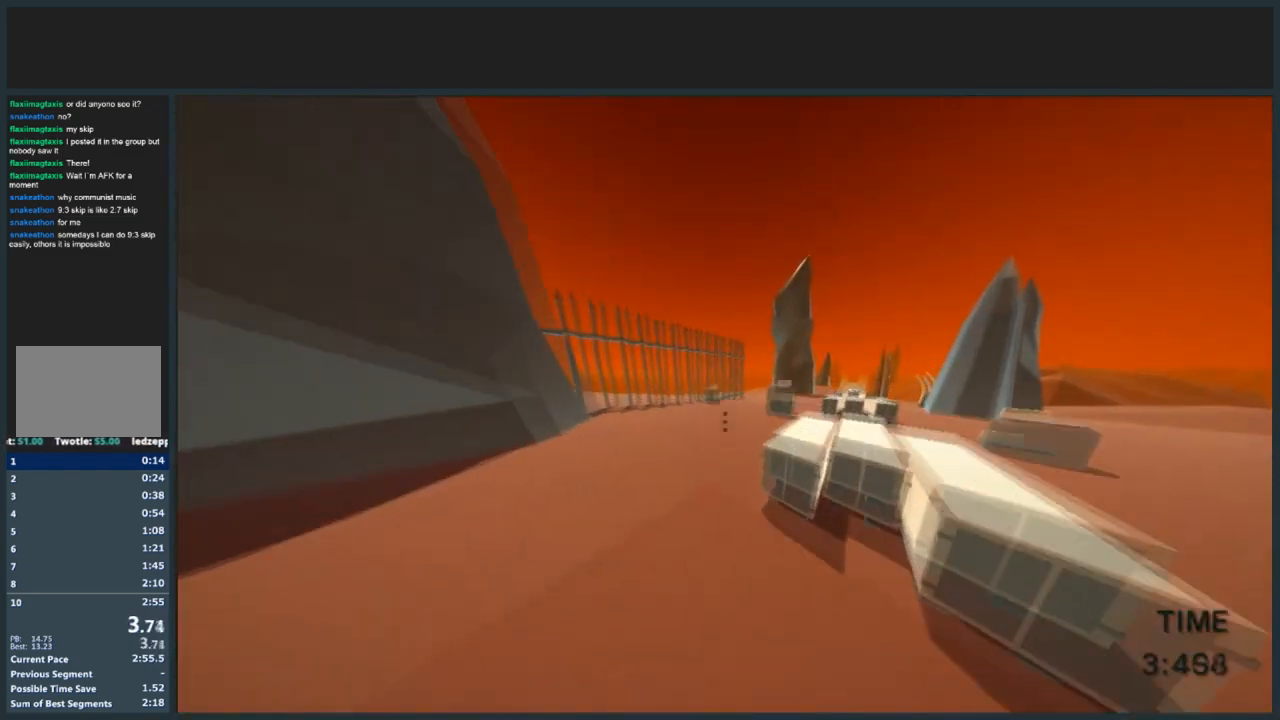
{"keys": ["d", "jump", "w"], "mouse": [], "events": []}
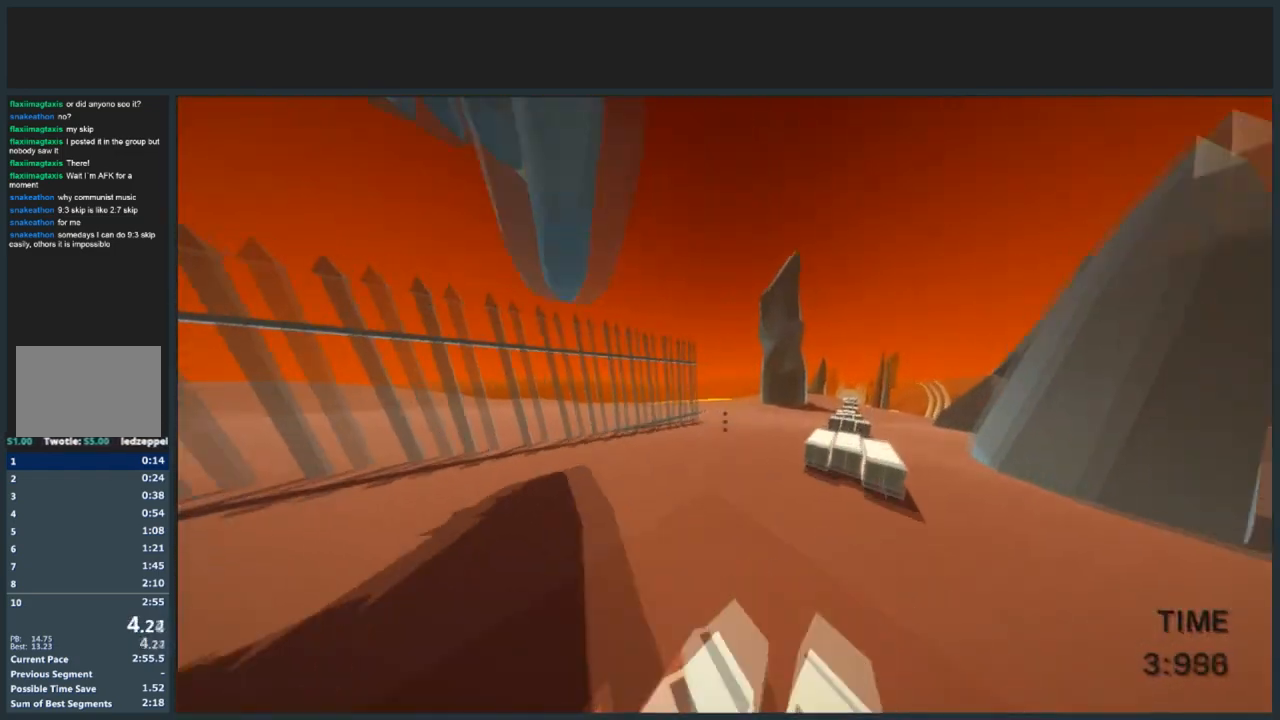
{"keys": ["d", "w"], "mouse": [], "events": [[267, "jump", "up"]]}
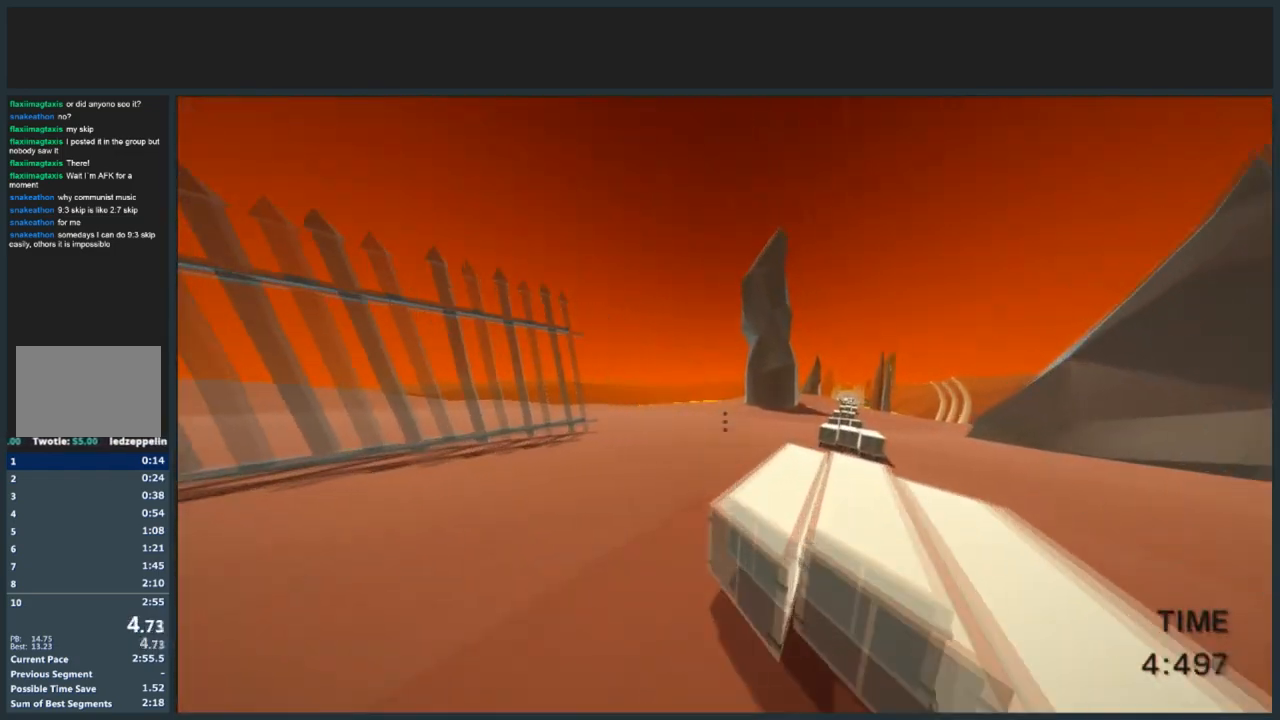
{"keys": ["d", "w"], "mouse": [], "events": []}
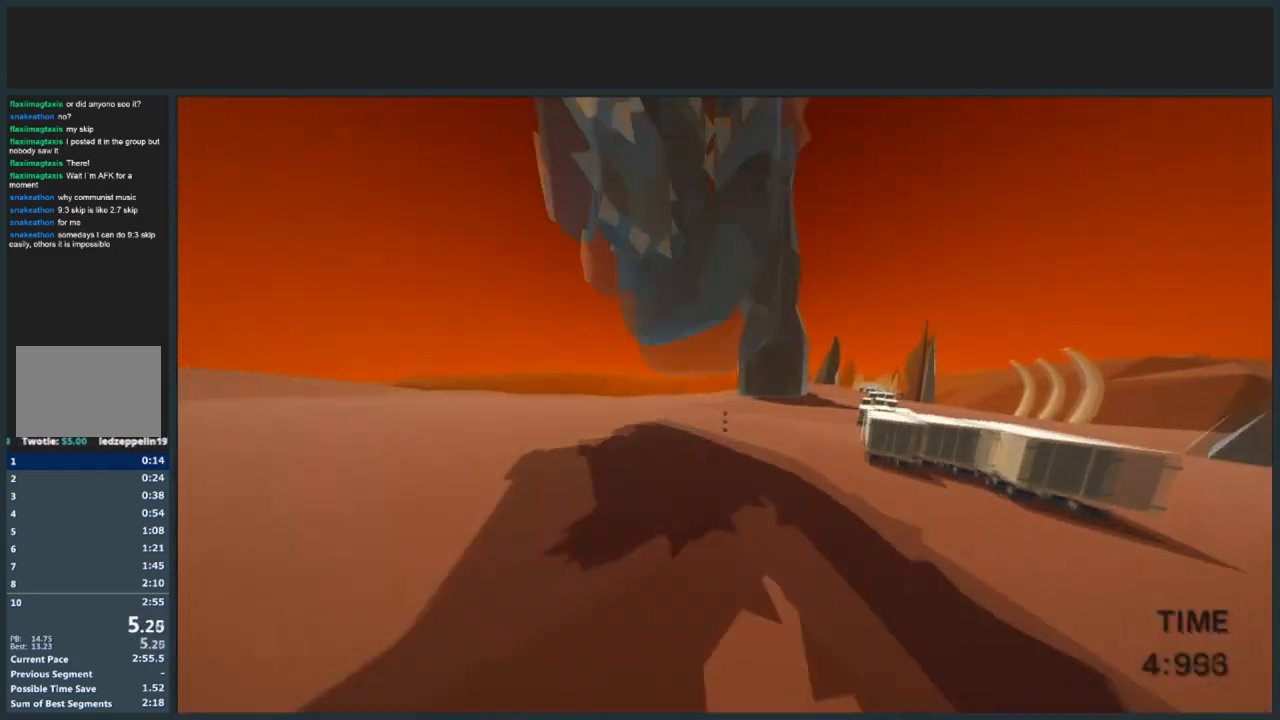
{"keys": ["d", "jump", "w"], "mouse": [], "events": [[267, "jump", "down"]]}
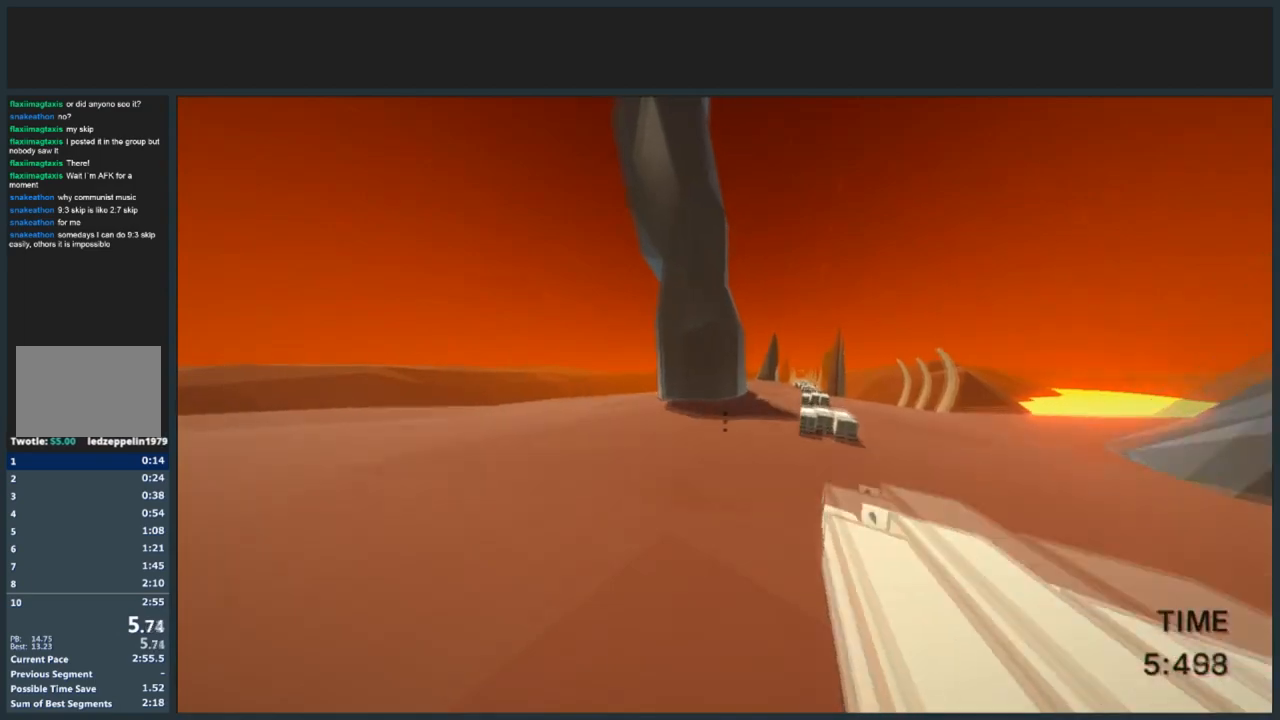
{"keys": ["d", "jump", "w"], "mouse": [], "events": []}
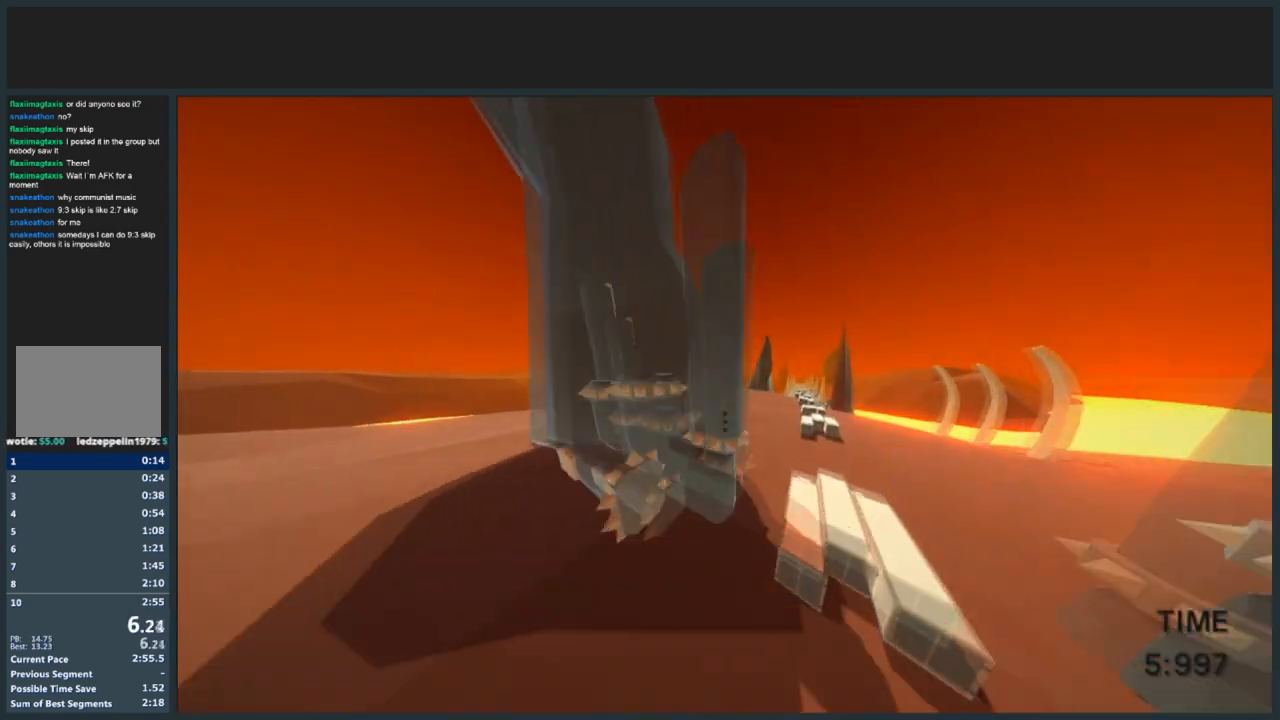
{"keys": ["d", "jump", "w"], "mouse": [], "events": []}
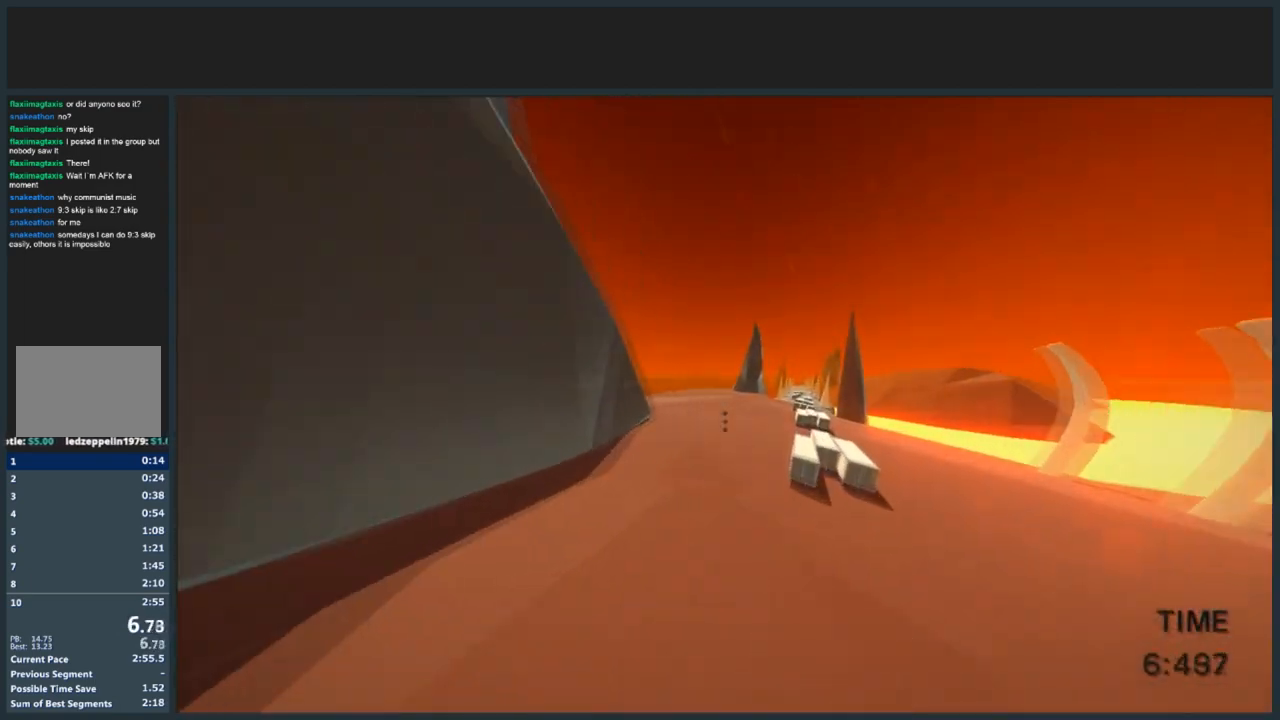
{"keys": ["d", "w"], "mouse": [], "events": [[301, "jump", "up"]]}
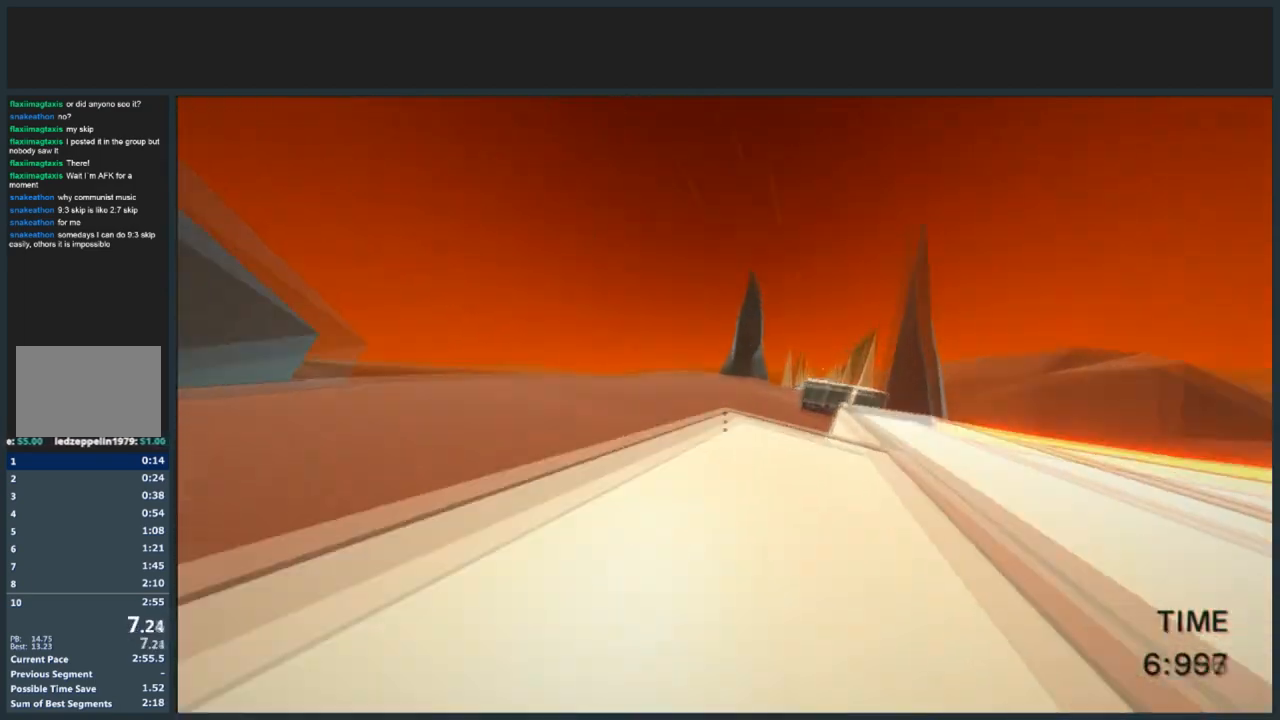
{"keys": ["d", "jump", "w"], "mouse": [], "events": [[367, "jump", "down"]]}
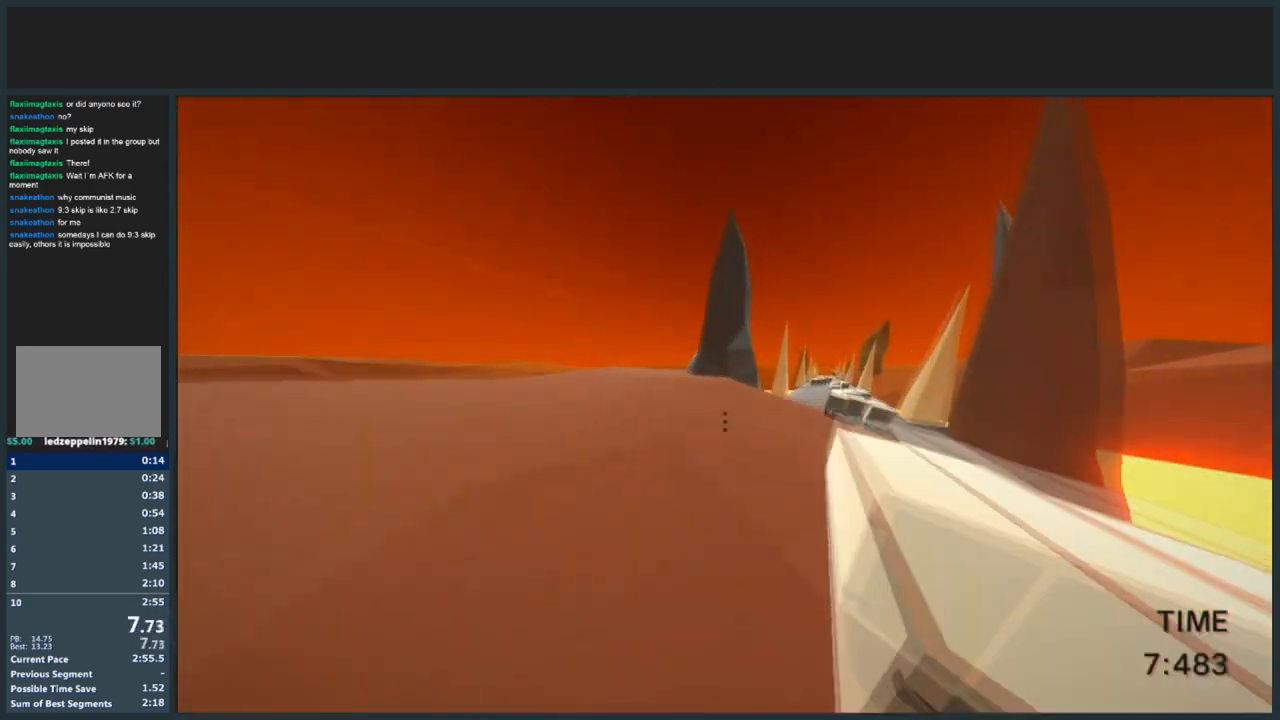
{"keys": ["d", "jump", "w"], "mouse": [], "events": []}
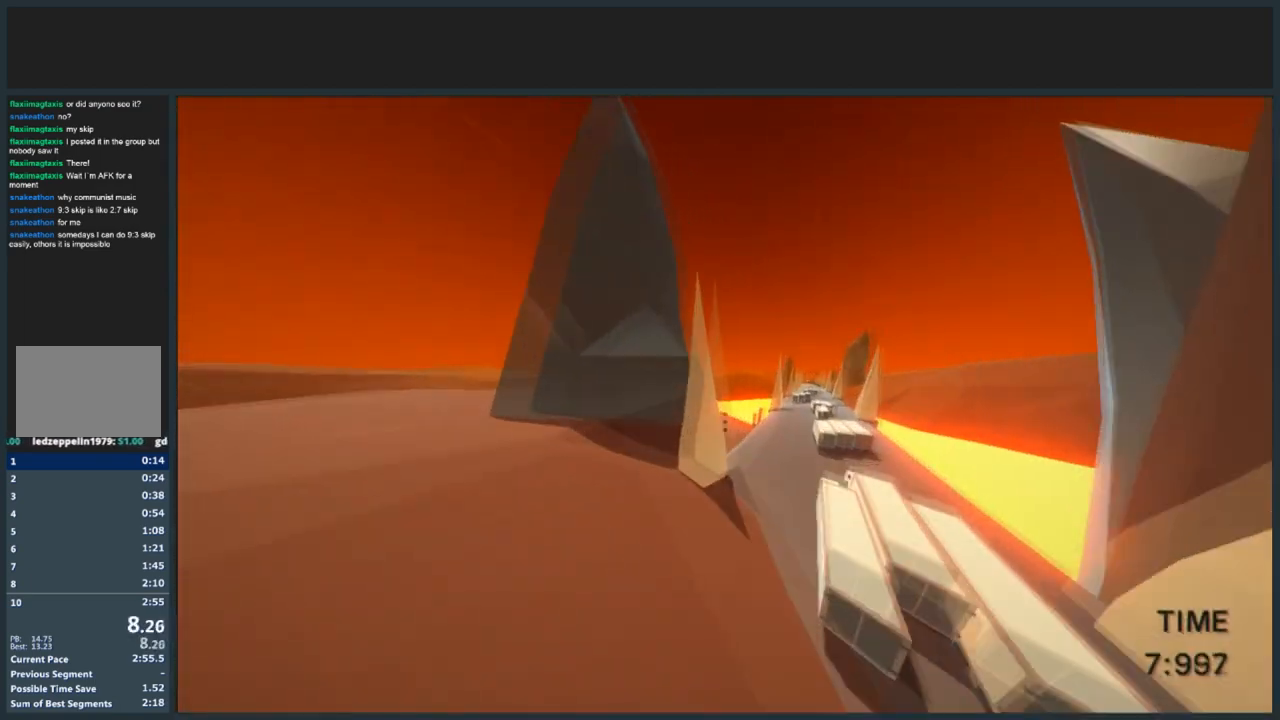
{"keys": ["d", "jump", "w"], "mouse": [], "events": []}
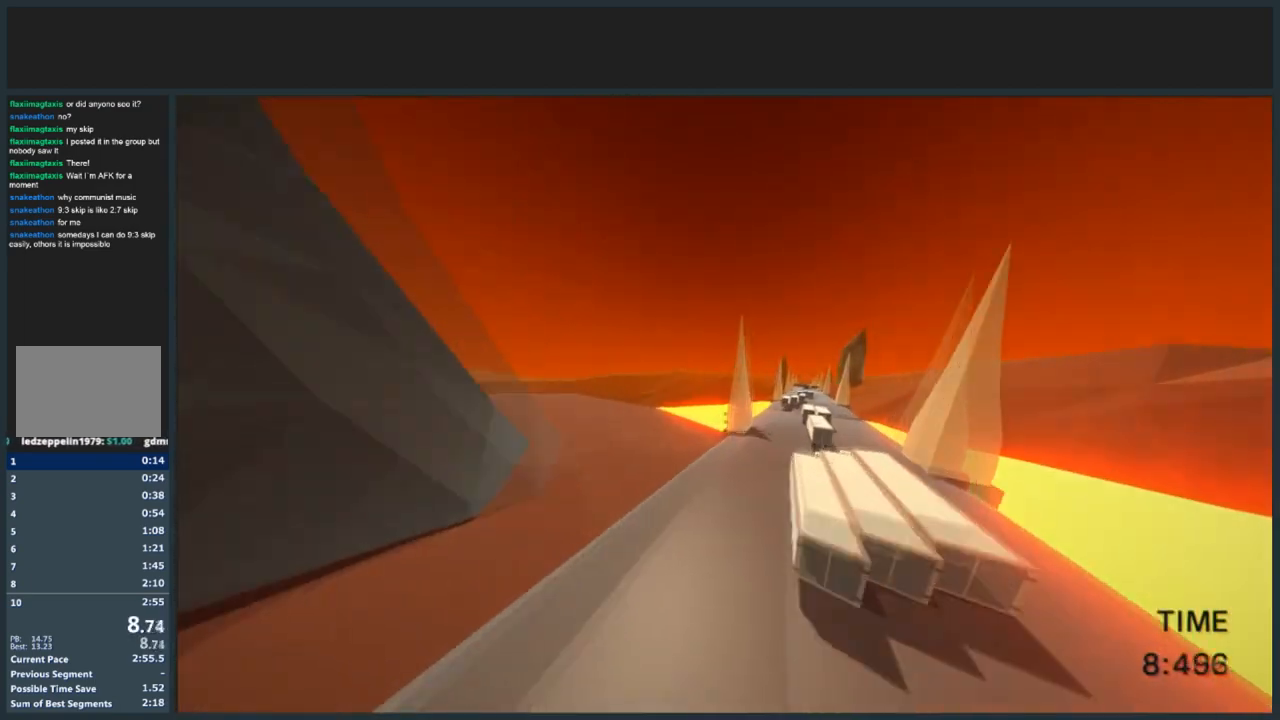
{"keys": ["d", "jump", "w"], "mouse": [], "events": [[134, "mouse_left", "down"], [267, "mouse_left", "up"]]}
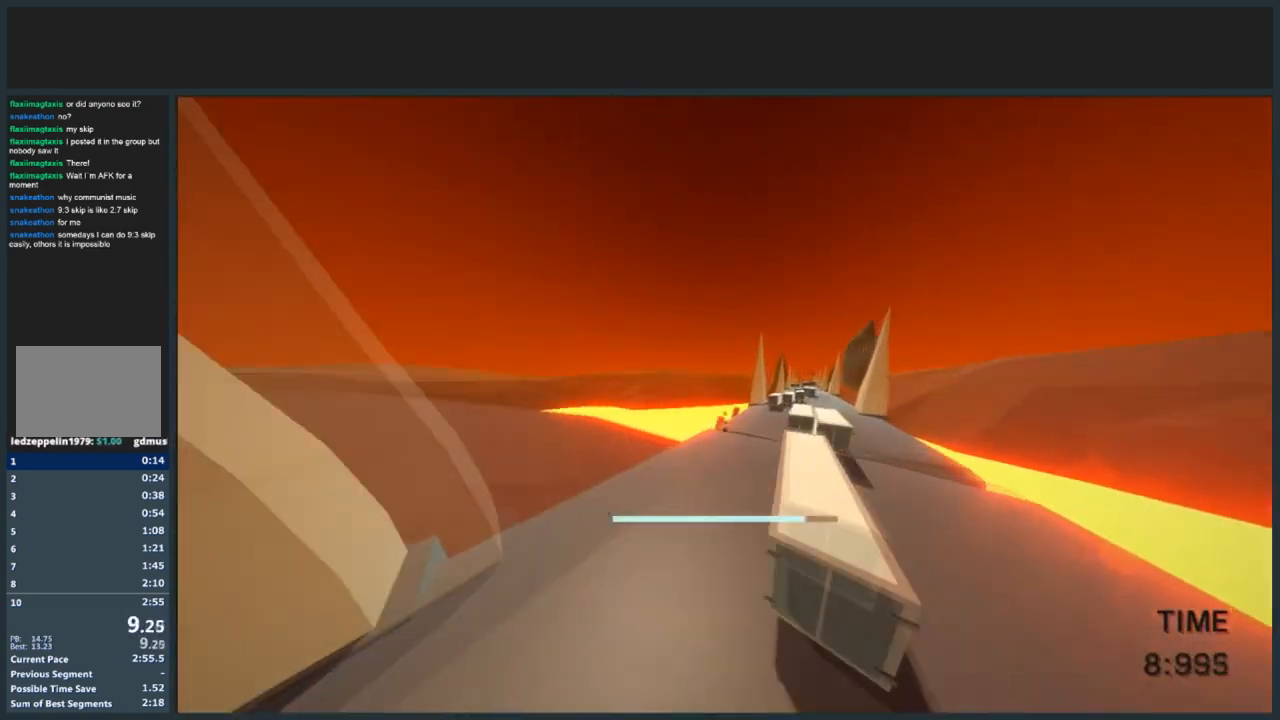
{"keys": ["d", "w"], "mouse": [], "events": [[33, "mouse_left", "down"], [133, "mouse_left", "up"], [234, "d", "up"], [234, "jump", "up"], [434, "d", "down"]]}
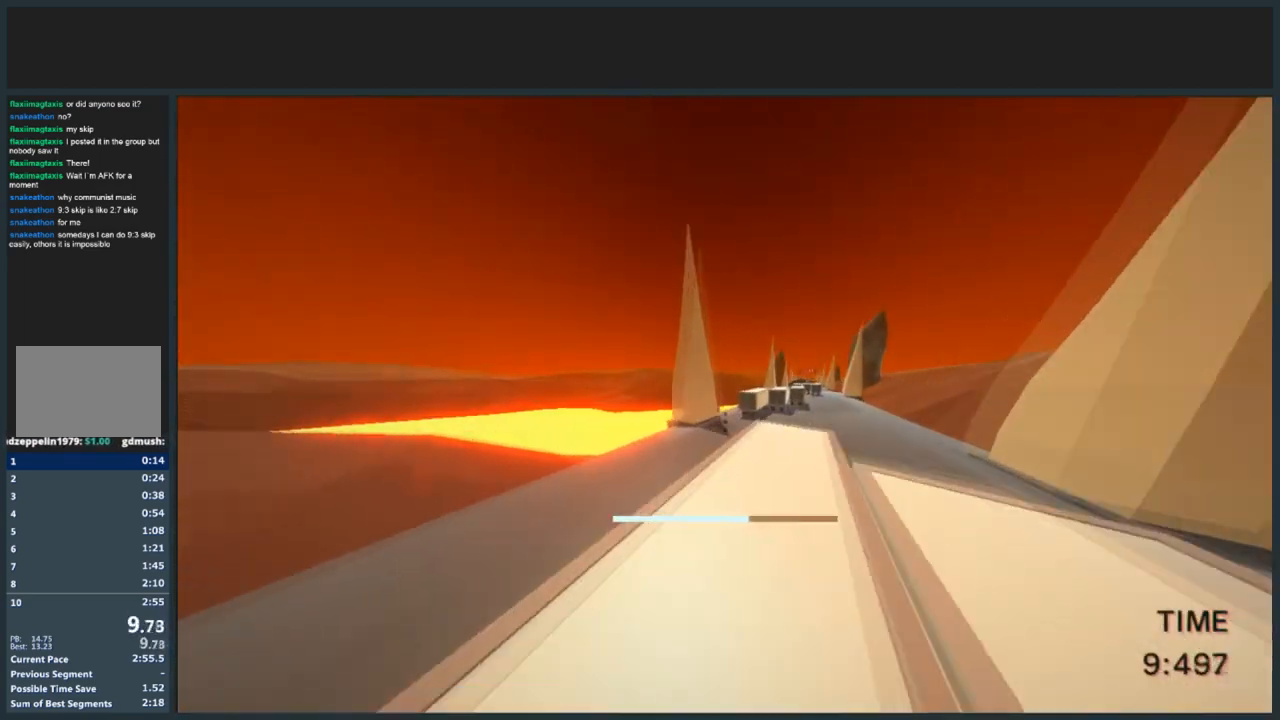
{"keys": ["d", "jump", "w"], "mouse": [], "events": [[400, "jump", "down"]]}
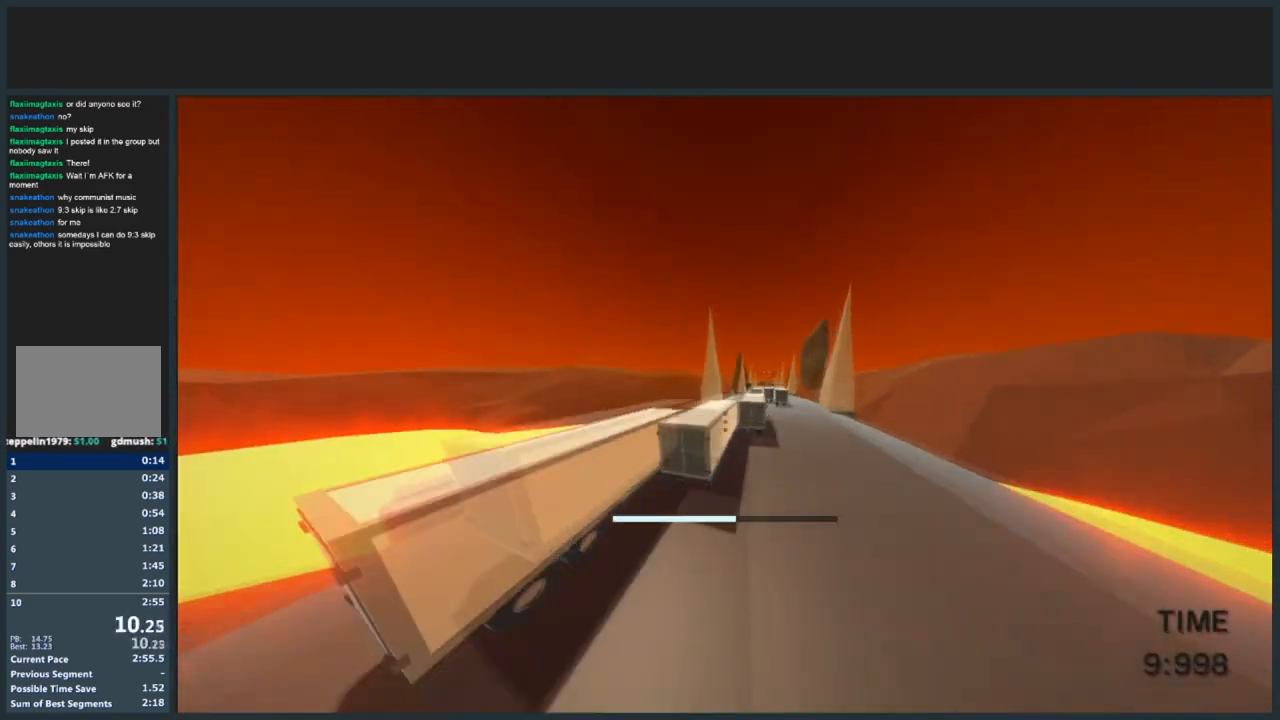
{"keys": ["jump", "w"], "mouse": [], "events": [[234, "d", "up"]]}
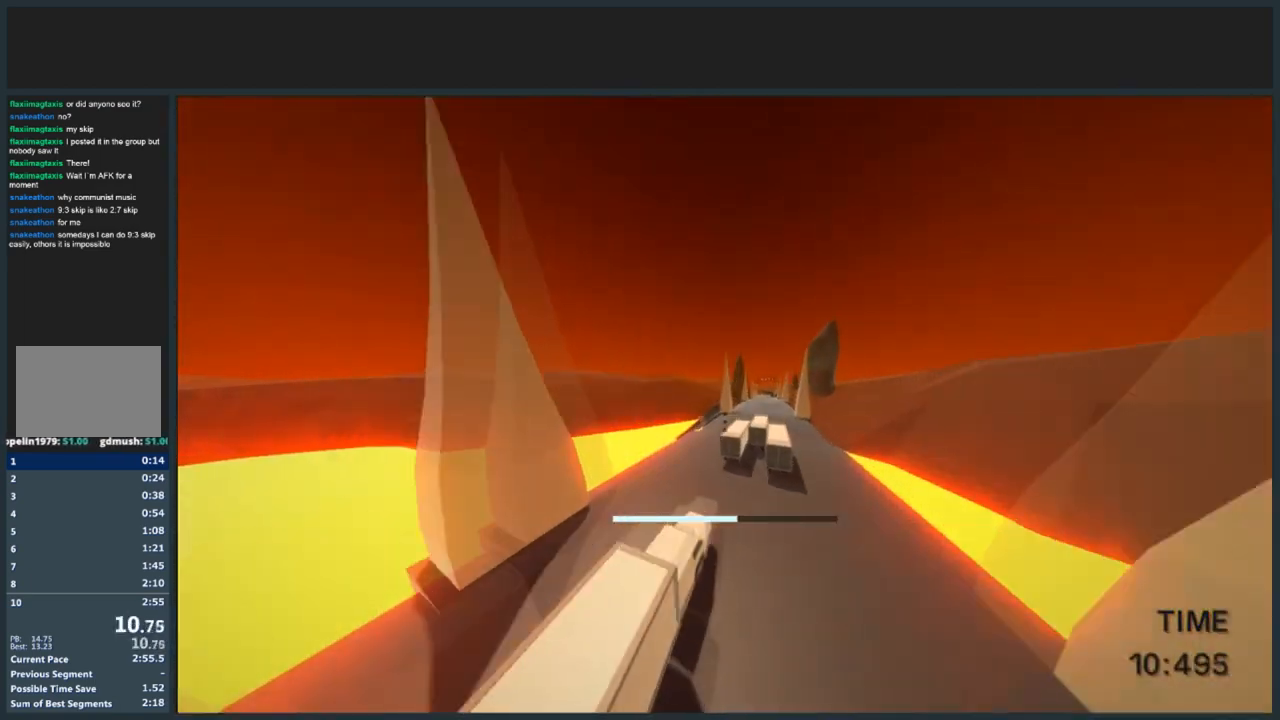
{"keys": ["w"], "mouse": [], "events": [[233, "jump", "up"]]}
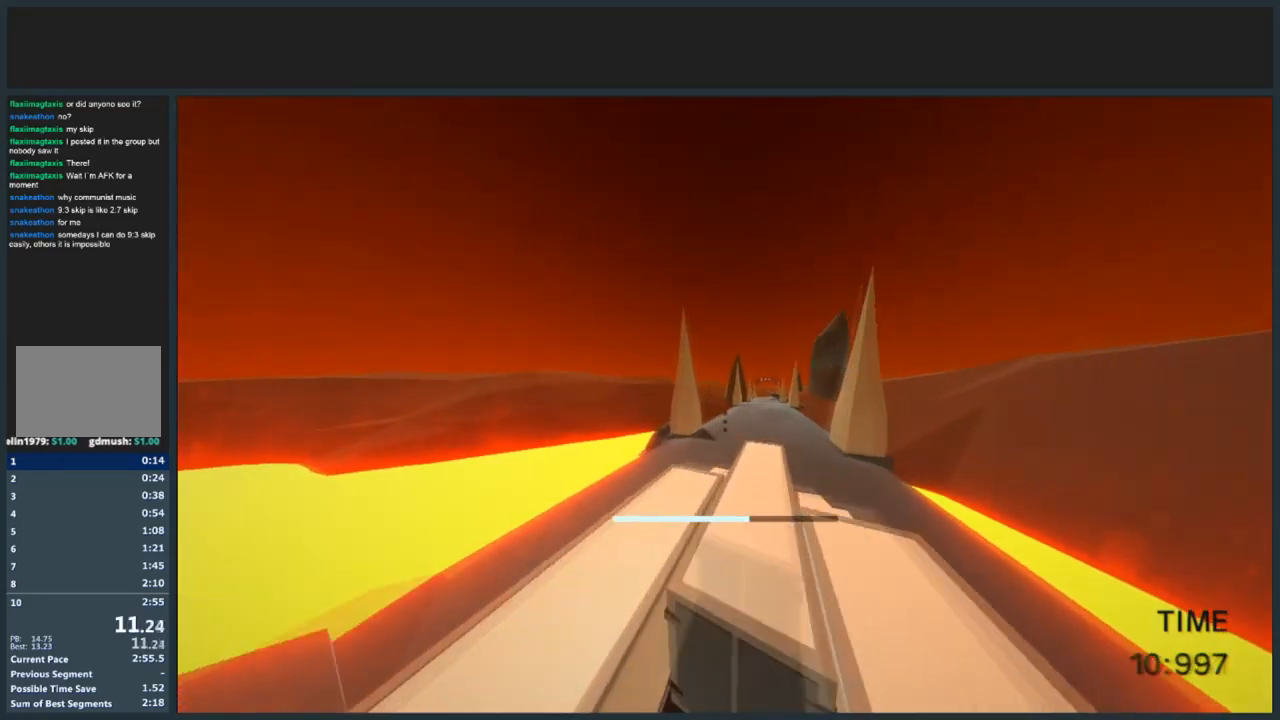
{"keys": ["d", "w"], "mouse": [], "events": [[67, "d", "down"]]}
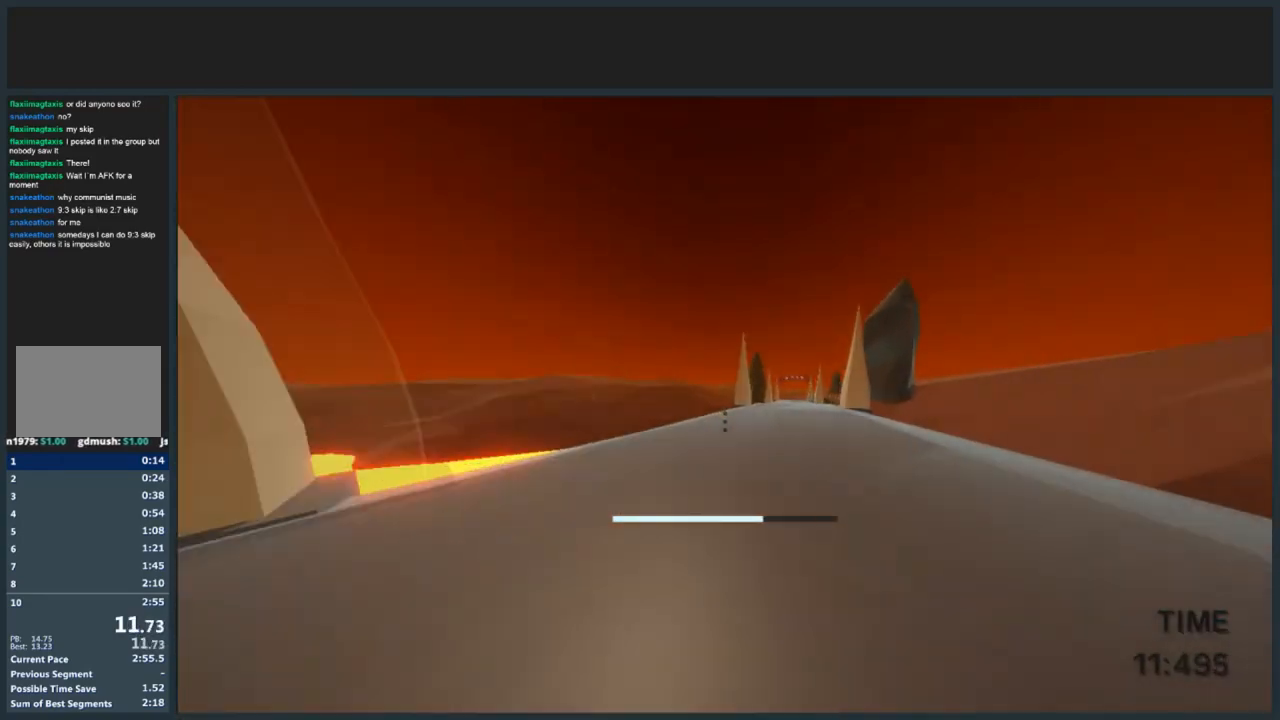
{"keys": ["d", "jump", "w"], "mouse": [], "events": [[66, "jump", "down"]]}
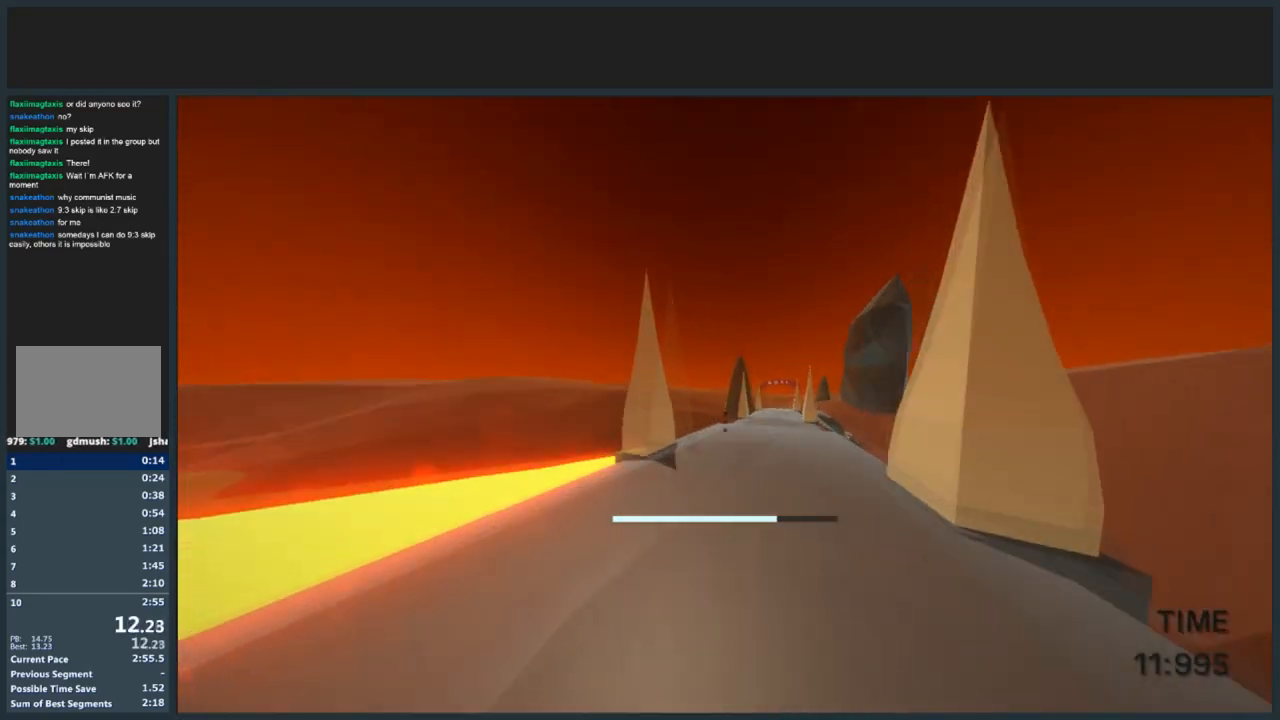
{"keys": ["d", "jump", "w"], "mouse": [], "events": []}
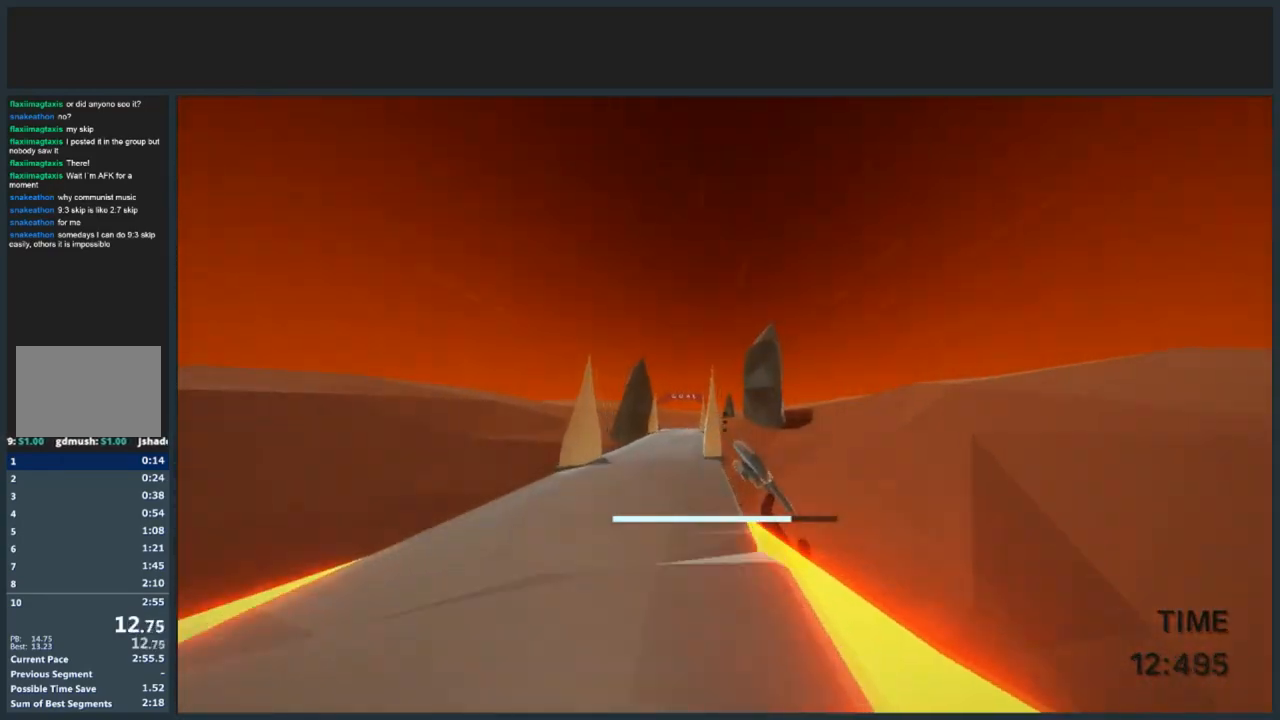
{"keys": ["jump", "w"], "mouse": [], "events": [[301, "d", "up"]]}
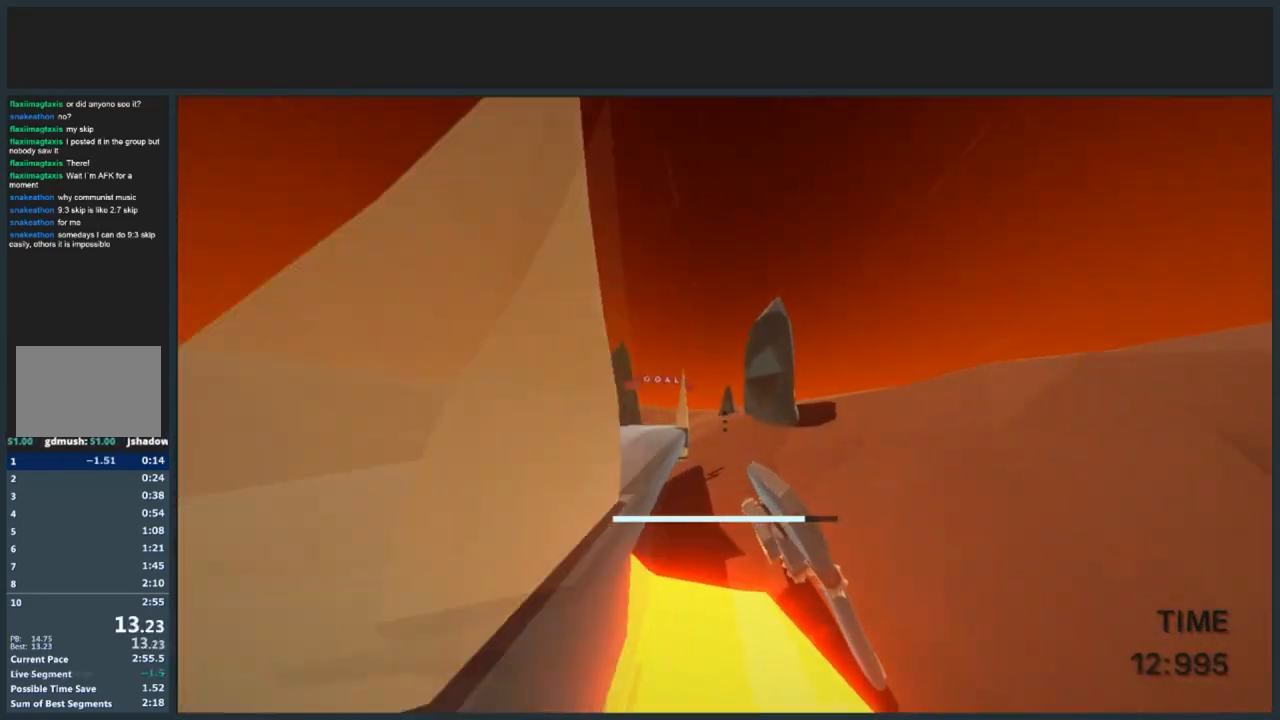
{"keys": ["a", "jump", "w"], "mouse": [], "events": [[33, "mouse_left", "down"], [67, "a", "down"], [133, "mouse_left", "up"]]}
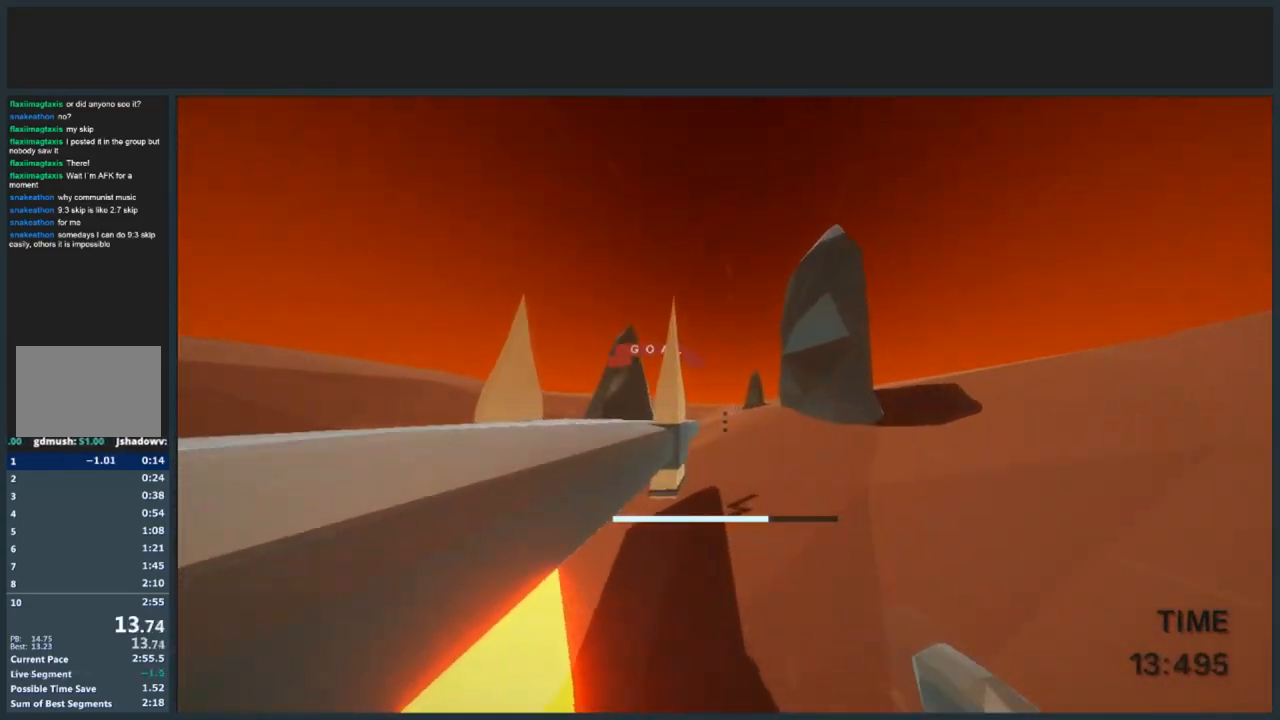
{"keys": ["a", "jump", "w"], "mouse": [], "events": [[133, "mouse_left", "down"], [233, "mouse_left", "up"]]}
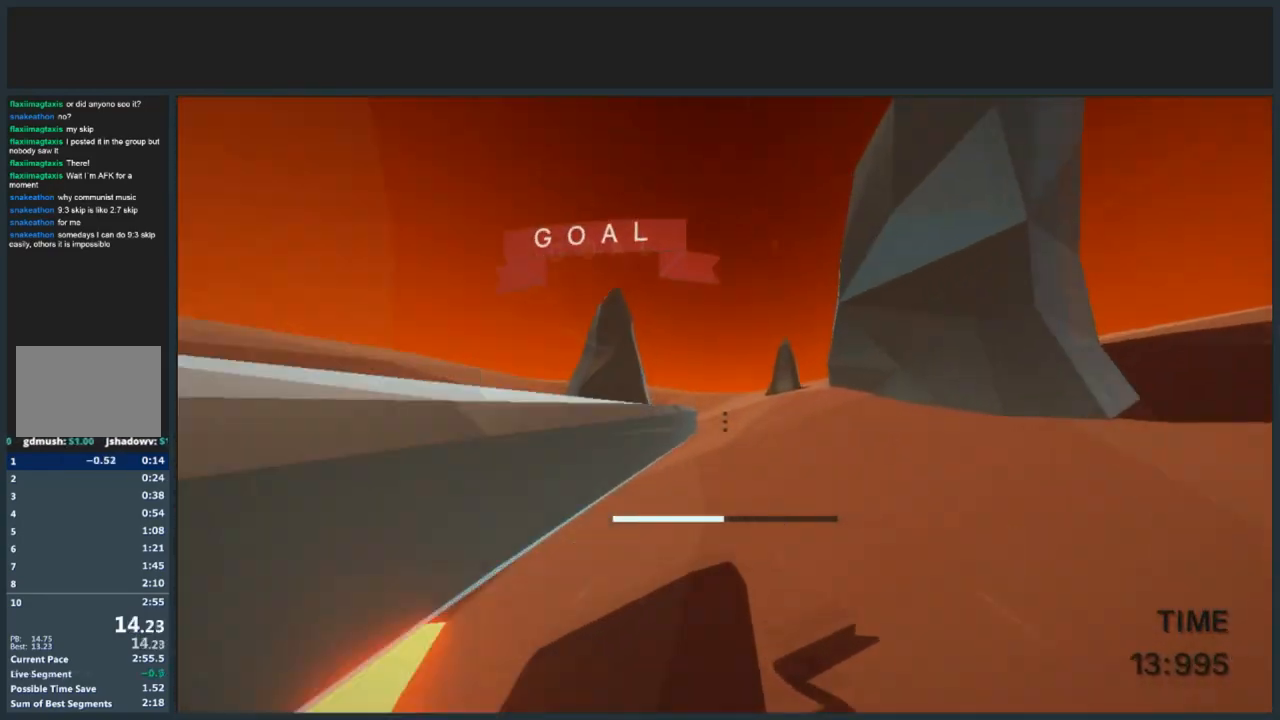
{"keys": ["jump", "w"], "mouse": [], "events": [[234, "a", "up"]]}
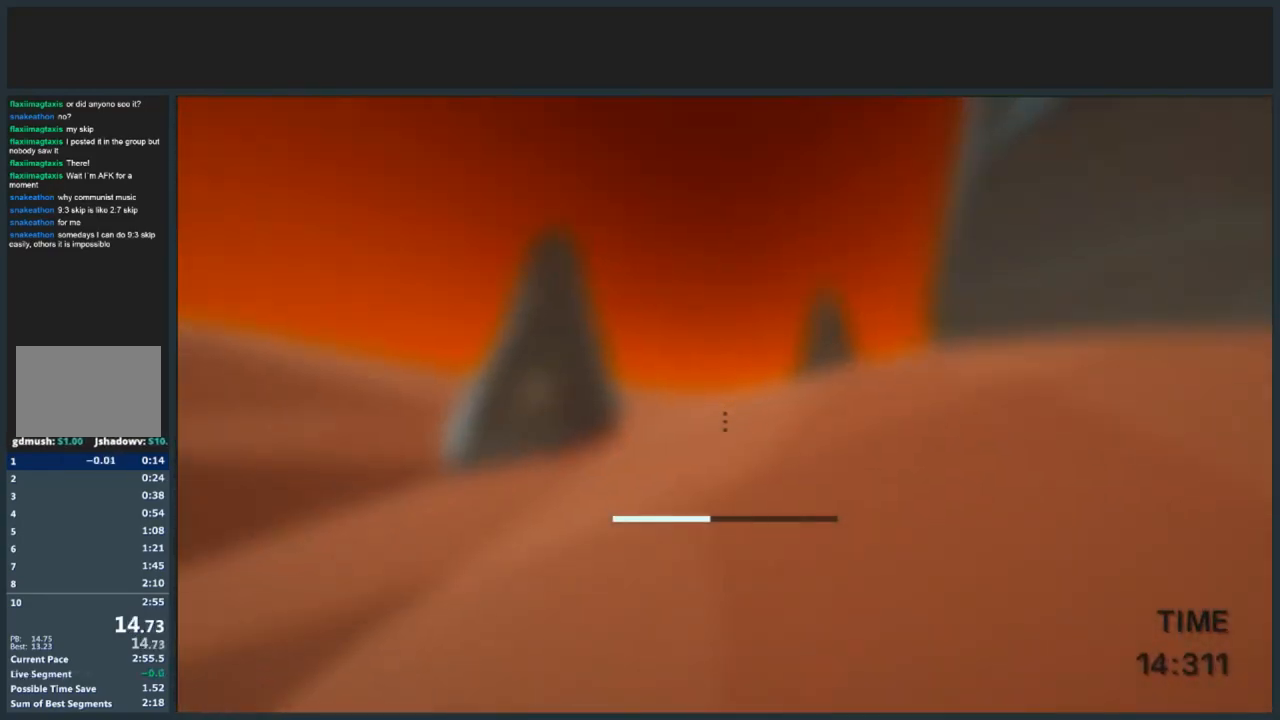
{"keys": [], "mouse": [], "events": [[67, "w", "up"], [101, "jump", "up"], [267, "mouse_left", "down"], [401, "mouse_left", "up"]]}
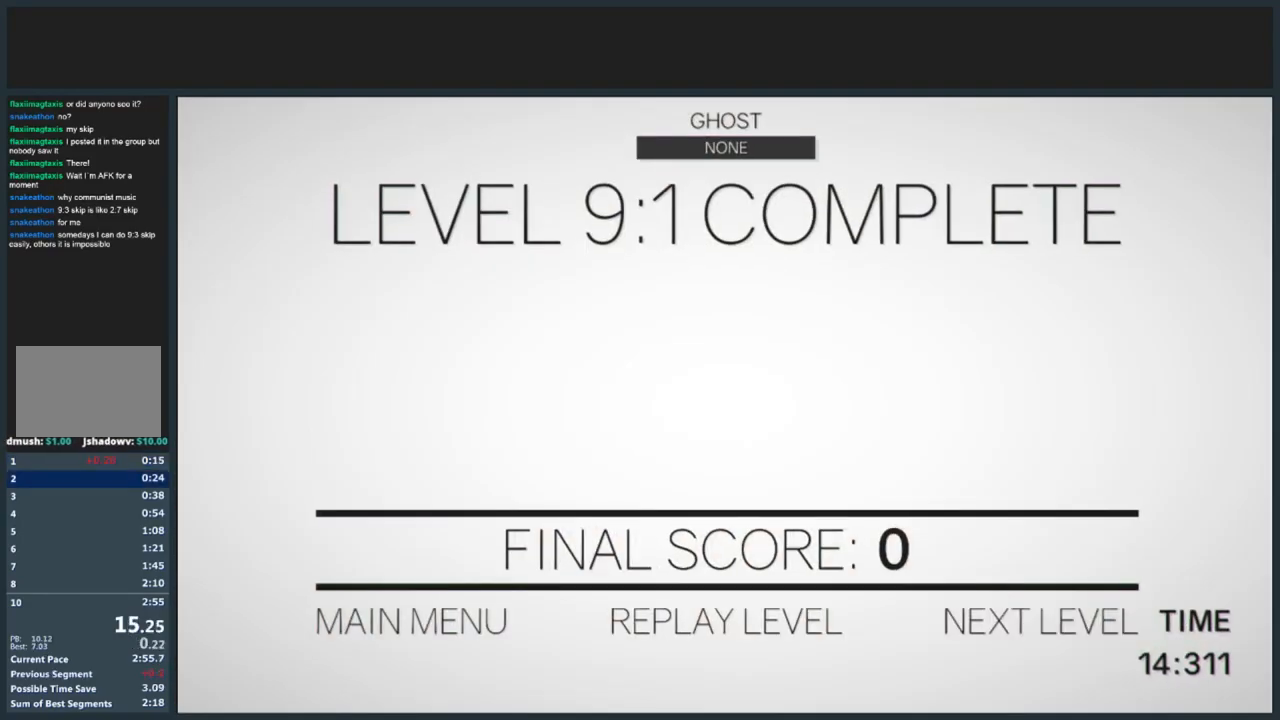
{"keys": [], "mouse": [], "events": []}
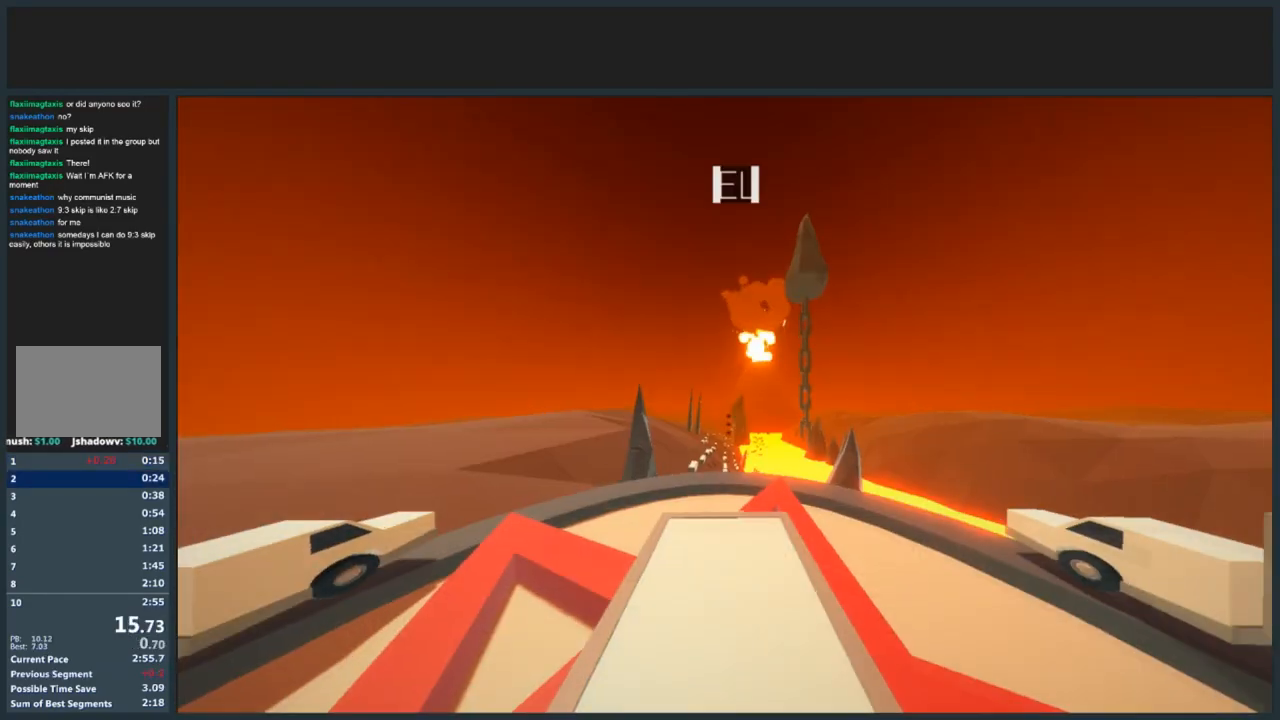
{"keys": ["d", "w"], "mouse": [], "events": [[200, "a", "down"], [300, "w", "down"], [367, "a", "up"], [367, "jump", "down"], [433, "jump", "up"], [467, "d", "down"]]}
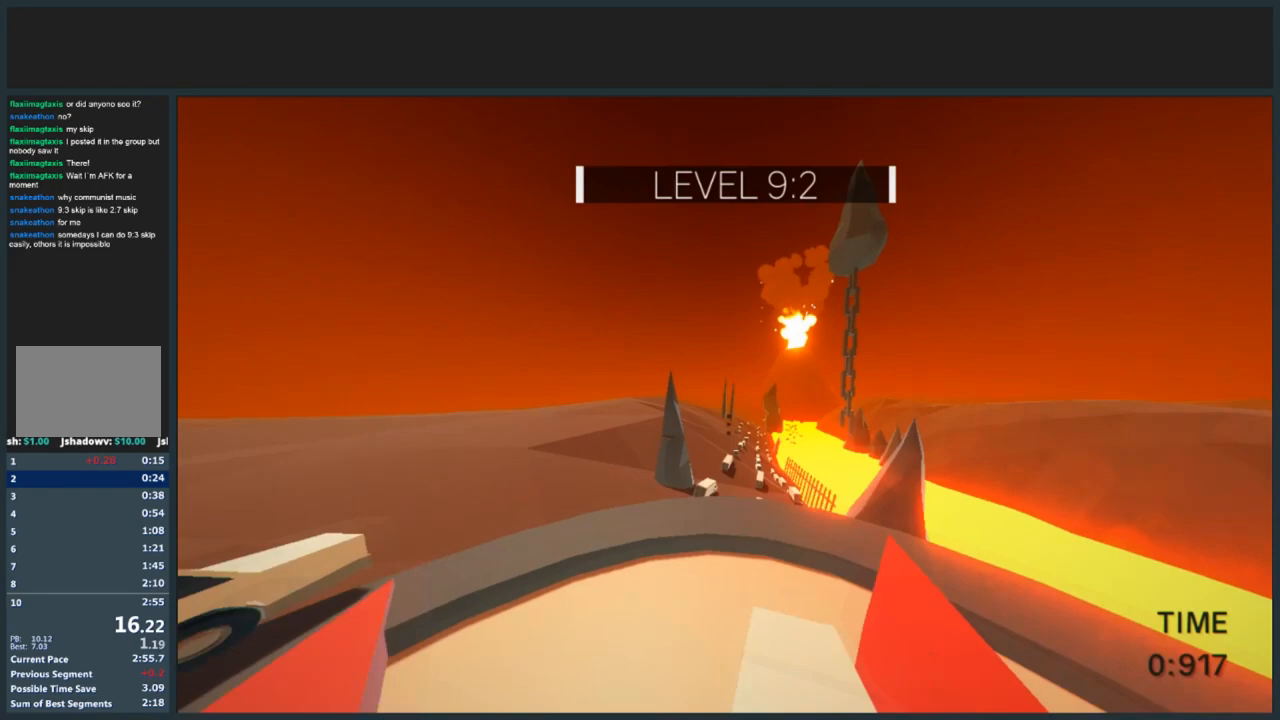
{"keys": [], "mouse": [], "events": [[167, "jump", "down"], [200, "d", "up"], [200, "jump", "up"], [434, "w", "up"]]}
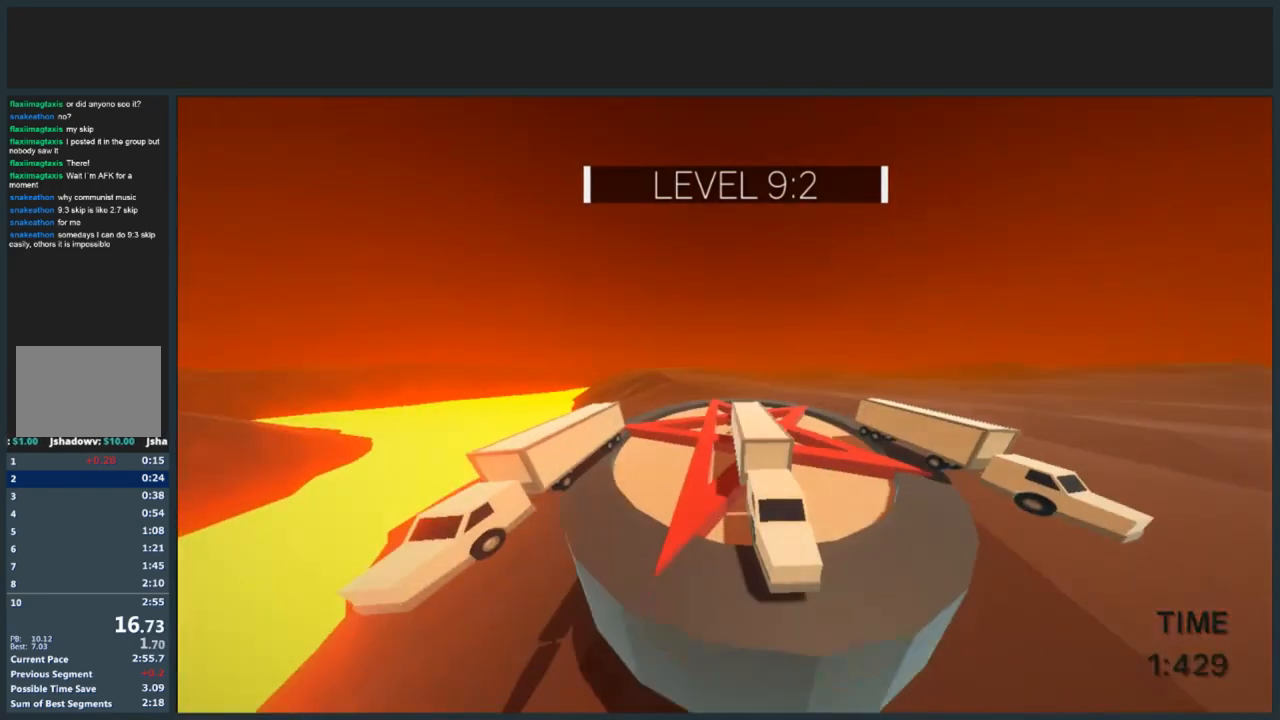
{"keys": ["a", "jump", "w"], "mouse": ["left"], "events": [[267, "jump", "down"], [368, "a", "down"], [468, "mouse_left", "down"], [468, "w", "down"]]}
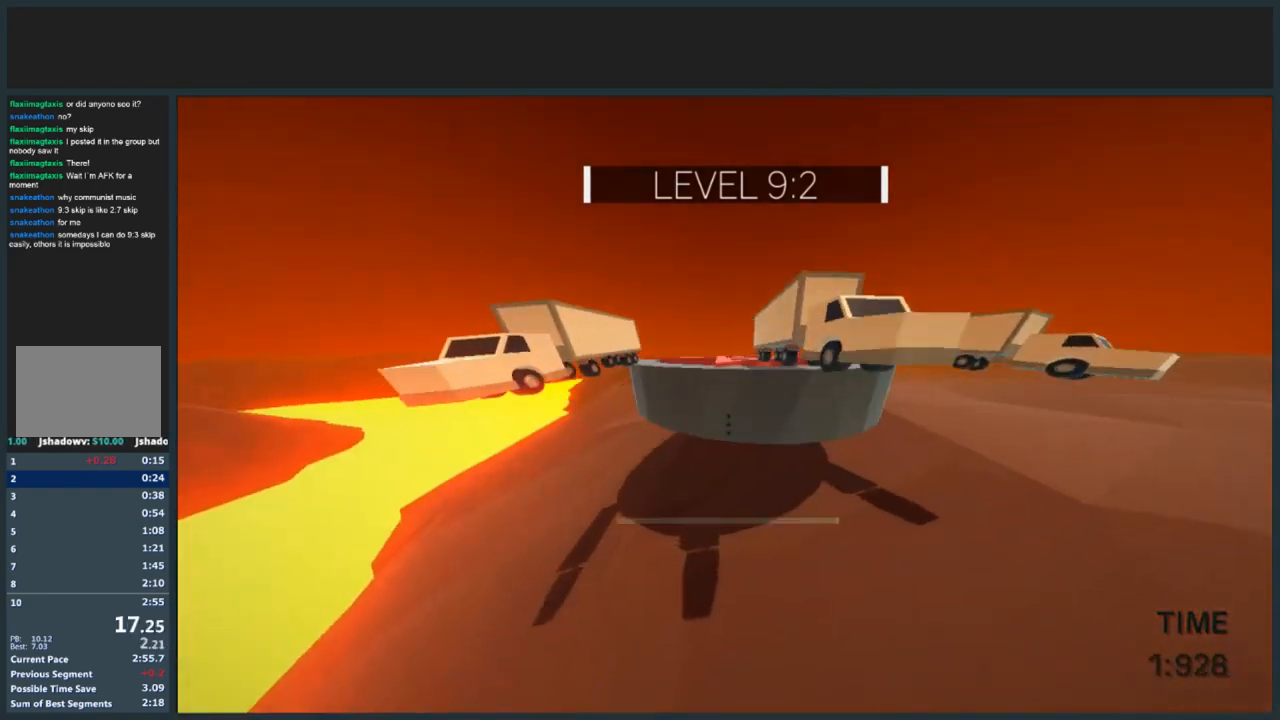
{"keys": ["a", "jump", "w"], "mouse": [], "events": [[33, "a", "up"], [33, "mouse_left", "up"], [100, "d", "down"], [334, "mouse_right", "down"], [367, "a", "down"], [434, "d", "up"], [434, "mouse_right", "up"]]}